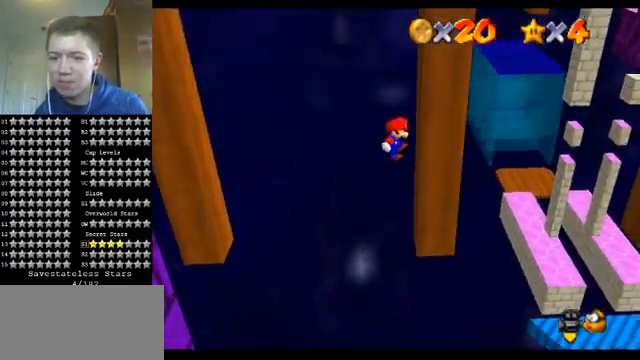
Gameplay with a controller (Nintendo layout); each line is a JSON object with the inputs held at the frame after it. "events" lists button and stick changes between this image and that frame as [ms after this image, input, new state], when the widget could be followed in between. Not read: L1 L3 R3.
{"buttons": ["A"], "left_stick": "left", "events": [[33, "A", "up"], [67, "left_stick", "center"], [167, "left_stick", "left"], [200, "A", "down"]]}
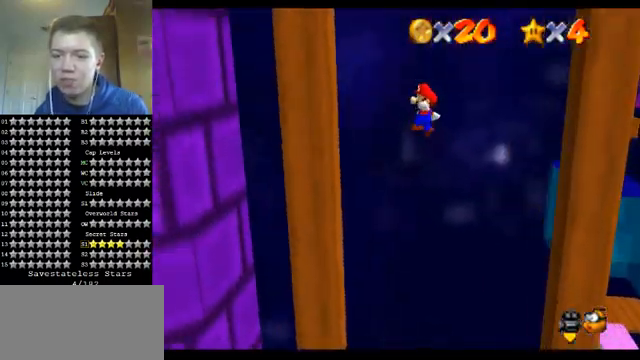
{"buttons": ["A"], "left_stick": "right", "events": [[233, "A", "up"], [267, "left_stick", "center"], [400, "A", "down"], [433, "left_stick", "right"]]}
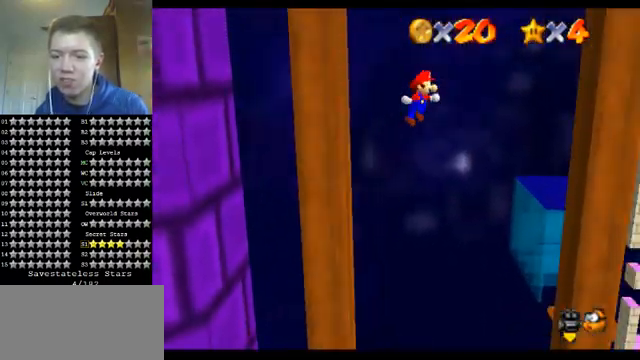
{"buttons": [], "left_stick": "center", "events": [[100, "A", "up"], [433, "left_stick", "center"]]}
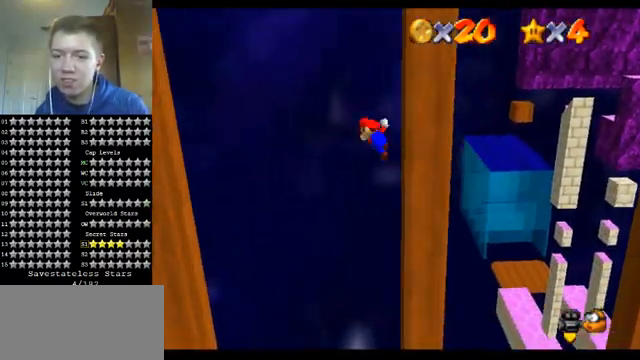
{"buttons": [], "left_stick": "left", "events": [[67, "A", "down"], [67, "left_stick", "left"], [400, "A", "up"]]}
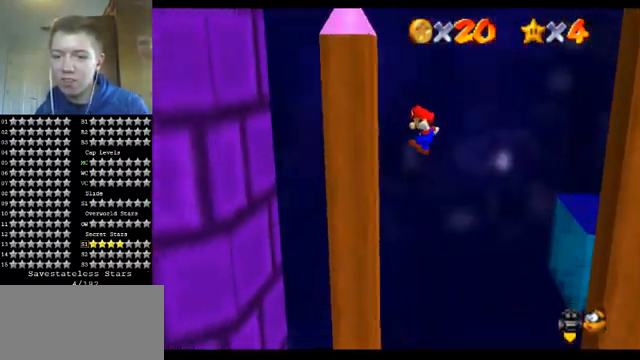
{"buttons": ["A"], "left_stick": "right", "events": [[100, "left_stick", "center"], [233, "A", "down"], [233, "left_stick", "right"]]}
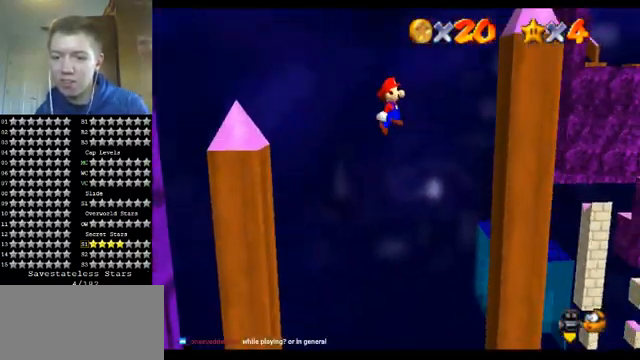
{"buttons": ["A", "C_RIGHT"], "left_stick": "down-left", "events": [[433, "left_stick", "down"], [467, "C_DOWN", "down"], [467, "C_RIGHT", "down"], [500, "C_DOWN", "up"], [500, "left_stick", "down-left"]]}
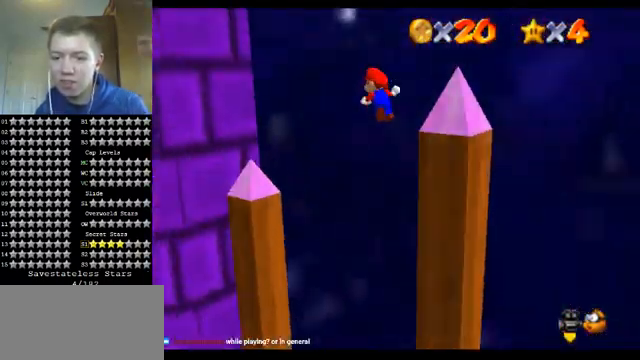
{"buttons": [], "left_stick": "left", "events": [[200, "C_RIGHT", "up"], [233, "left_stick", "left"], [333, "C_DOWN", "down"], [333, "C_RIGHT", "down"], [467, "A", "up"], [467, "C_DOWN", "up"], [467, "C_RIGHT", "up"]]}
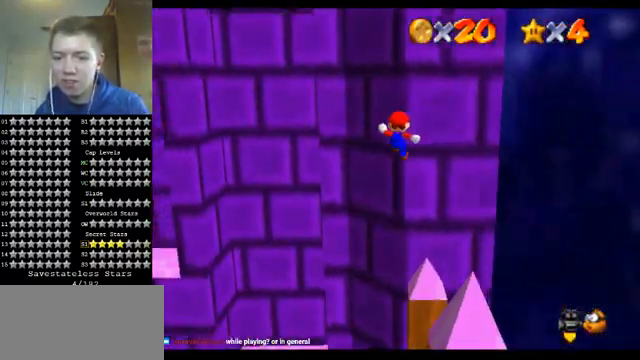
{"buttons": [], "left_stick": "up-right", "events": [[133, "C_DOWN", "down"], [133, "C_RIGHT", "down"], [233, "C_DOWN", "up"], [233, "C_RIGHT", "up"], [300, "left_stick", "up"], [500, "left_stick", "up-right"]]}
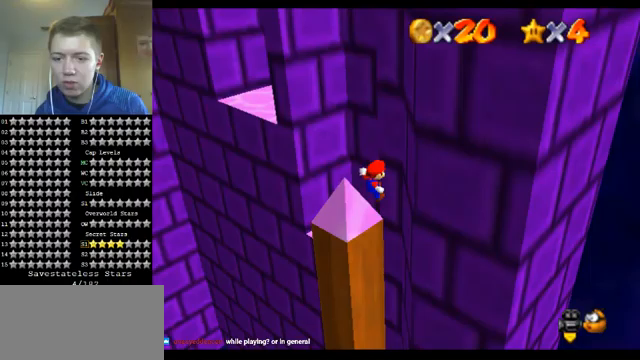
{"buttons": ["A"], "left_stick": "up", "events": [[267, "A", "down"], [400, "left_stick", "up"]]}
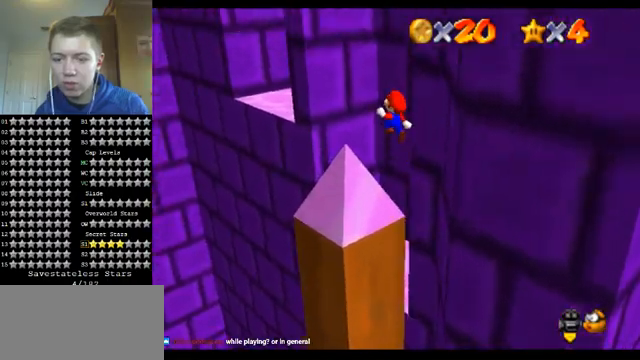
{"buttons": [], "left_stick": "up-left", "events": [[167, "C_LEFT", "down"], [267, "left_stick", "up-left"], [300, "C_LEFT", "up"], [333, "A", "up"]]}
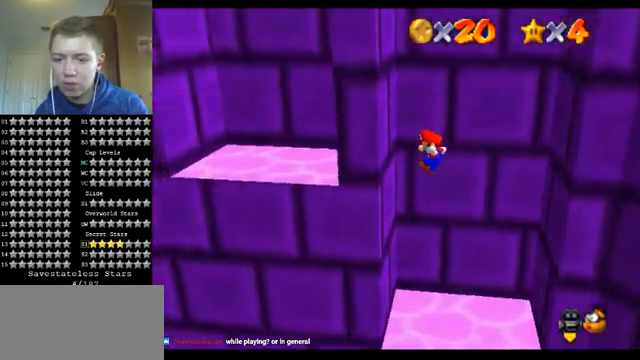
{"buttons": [], "left_stick": "up-right", "events": [[100, "left_stick", "up"], [267, "left_stick", "up-right"], [300, "A", "down"], [400, "A", "up"]]}
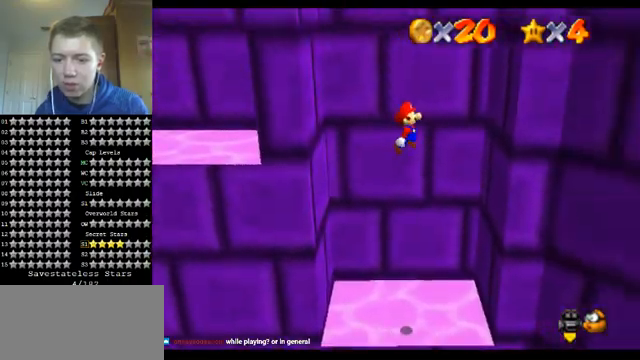
{"buttons": ["A"], "left_stick": "left", "events": [[67, "left_stick", "right"], [100, "C_UP", "down"], [133, "C_UP", "up"], [400, "left_stick", "left"], [433, "A", "down"]]}
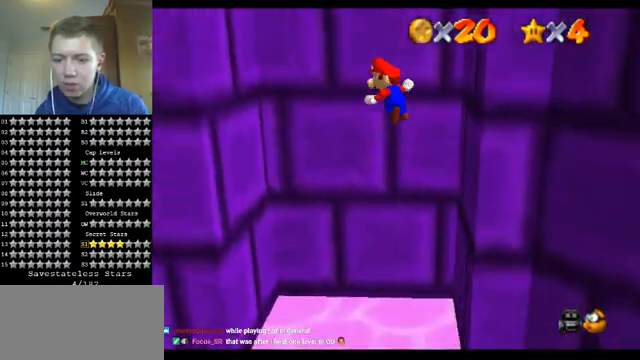
{"buttons": [], "left_stick": "left", "events": [[33, "A", "up"]]}
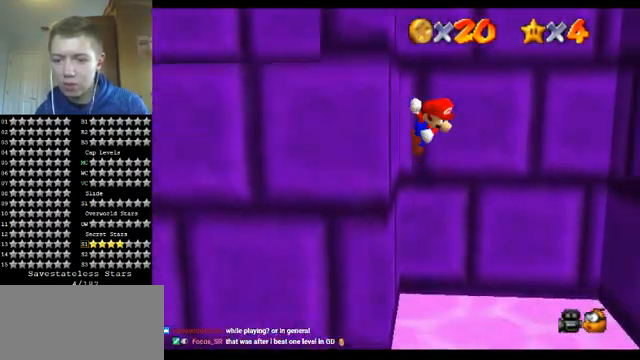
{"buttons": [], "left_stick": "right", "events": [[67, "A", "down"], [100, "left_stick", "right"], [200, "A", "up"]]}
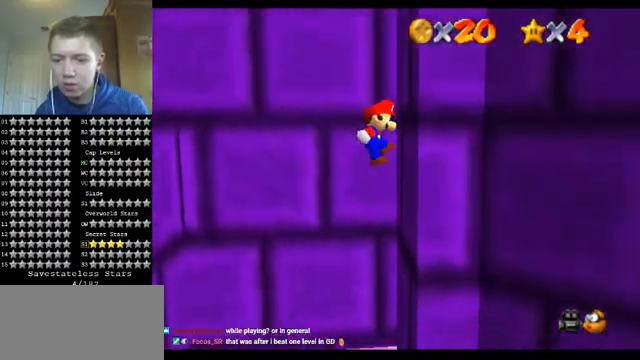
{"buttons": [], "left_stick": "left", "events": [[200, "A", "down"], [233, "left_stick", "left"], [267, "A", "up"], [367, "C_RIGHT", "down"], [467, "C_RIGHT", "up"]]}
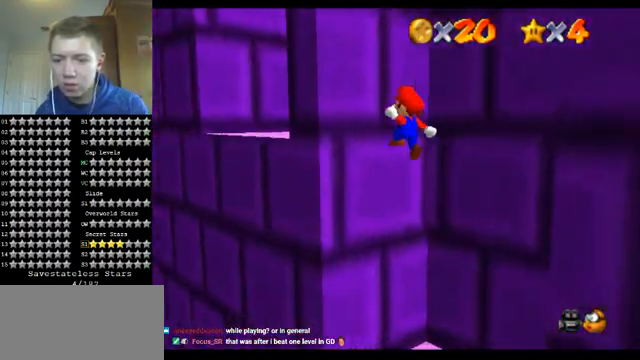
{"buttons": [], "left_stick": "down-right", "events": [[67, "left_stick", "up-left"], [333, "A", "down"], [367, "left_stick", "down-right"], [433, "A", "up"]]}
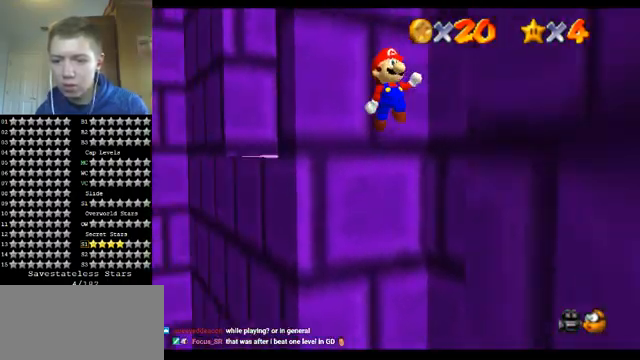
{"buttons": ["A"], "left_stick": "up", "events": [[67, "C_DOWN", "down"], [67, "C_RIGHT", "down"], [67, "left_stick", "down"], [100, "C_DOWN", "up"], [133, "C_RIGHT", "up"], [400, "A", "down"], [433, "left_stick", "up"]]}
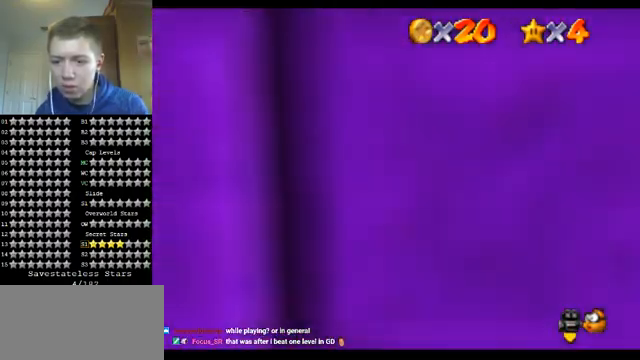
{"buttons": [], "left_stick": "up", "events": [[100, "A", "up"]]}
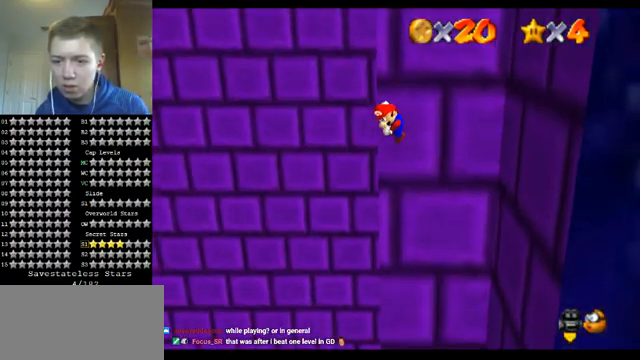
{"buttons": [], "left_stick": "down", "events": [[33, "A", "down"], [100, "left_stick", "down"], [167, "A", "up"], [300, "C_UP", "down"], [367, "C_UP", "up"]]}
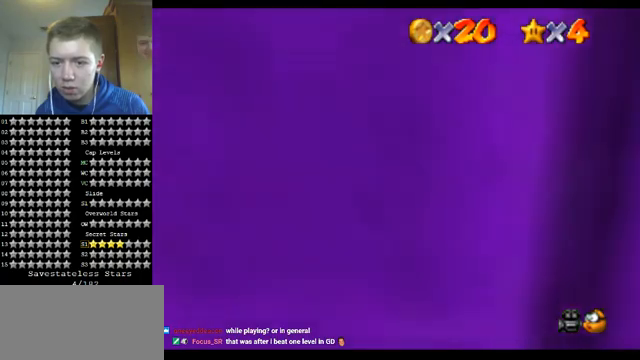
{"buttons": [], "left_stick": "up", "events": [[167, "A", "down"], [233, "left_stick", "up"], [333, "A", "up"]]}
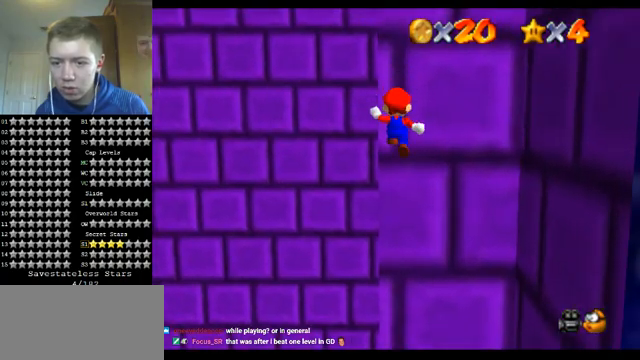
{"buttons": [], "left_stick": "down", "events": [[333, "A", "down"], [400, "left_stick", "down"], [500, "A", "up"]]}
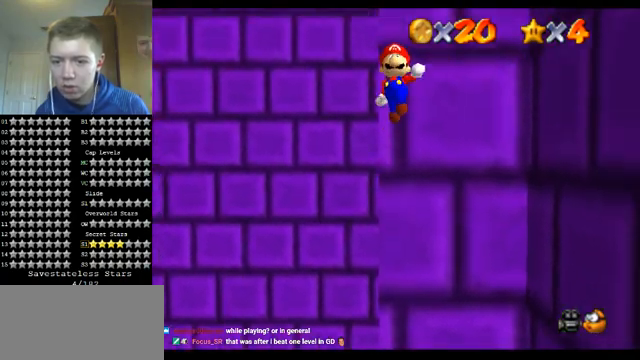
{"buttons": ["A"], "left_stick": "up", "events": [[400, "left_stick", "center"], [467, "A", "down"], [467, "left_stick", "up"]]}
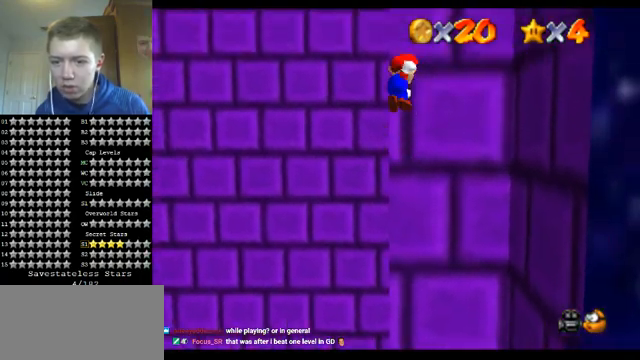
{"buttons": [], "left_stick": "up", "events": [[167, "A", "up"]]}
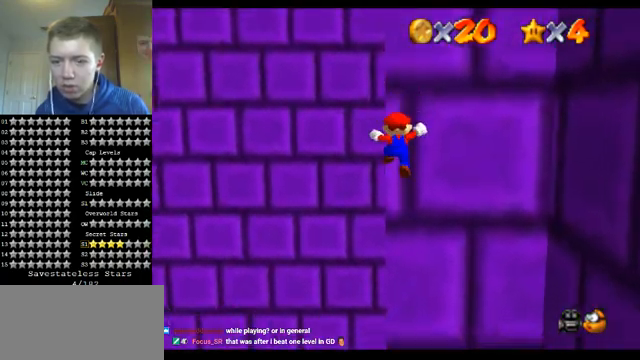
{"buttons": [], "left_stick": "down", "events": [[100, "A", "down"], [133, "left_stick", "down"], [300, "A", "up"]]}
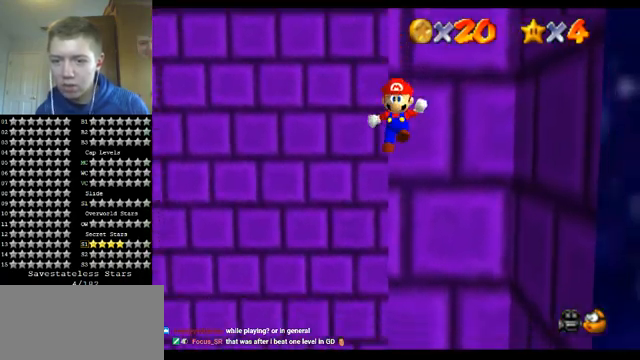
{"buttons": [], "left_stick": "up", "events": [[233, "A", "down"], [233, "left_stick", "up"], [400, "A", "up"]]}
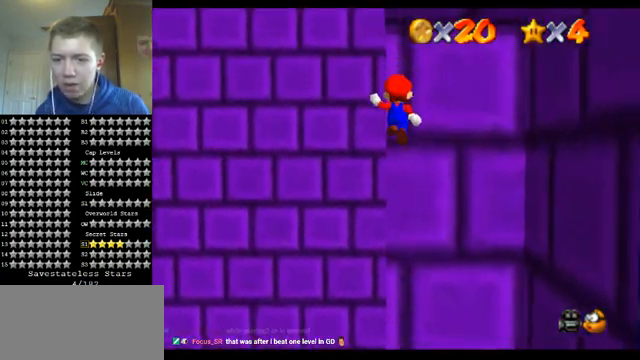
{"buttons": ["A"], "left_stick": "down", "events": [[333, "left_stick", "center"], [367, "A", "down"], [400, "left_stick", "down"]]}
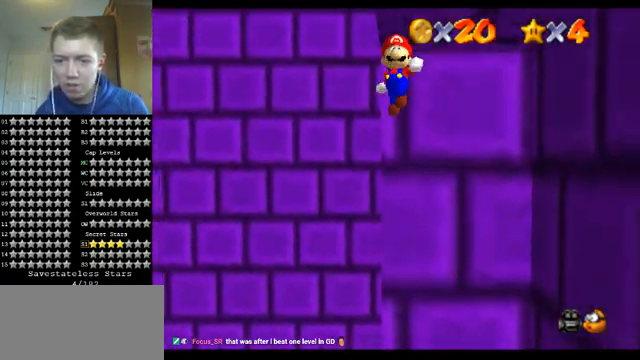
{"buttons": ["A"], "left_stick": "left", "events": [[33, "A", "up"], [467, "A", "down"], [467, "left_stick", "left"]]}
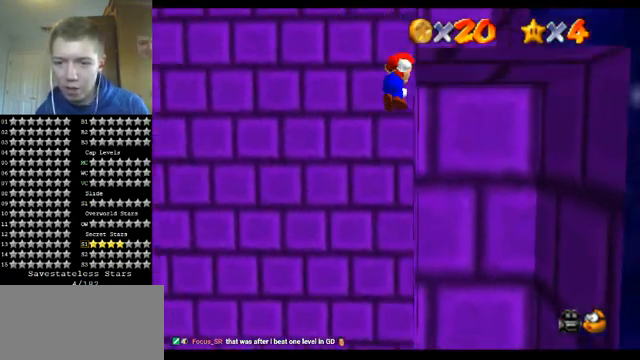
{"buttons": ["A"], "left_stick": "up", "events": [[33, "left_stick", "up-left"], [133, "left_stick", "up"]]}
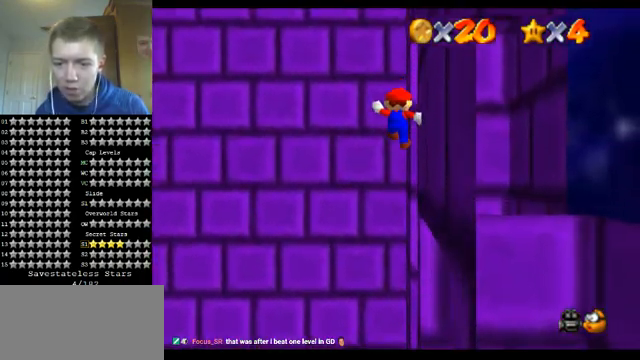
{"buttons": [], "left_stick": "up-left", "events": [[33, "A", "up"], [167, "C_LEFT", "down"], [267, "C_LEFT", "up"], [367, "C_LEFT", "down"], [433, "left_stick", "up-left"], [500, "C_LEFT", "up"]]}
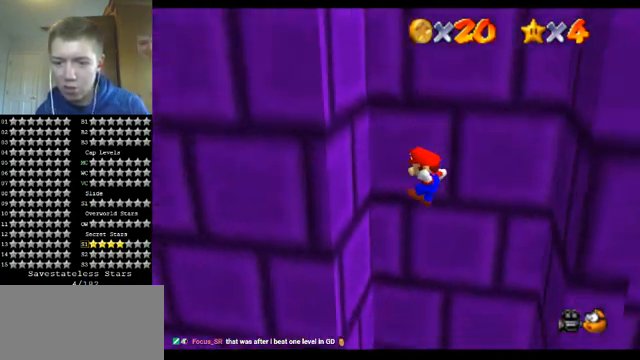
{"buttons": ["A"], "left_stick": "right", "events": [[300, "left_stick", "up"], [367, "A", "down"], [467, "left_stick", "right"]]}